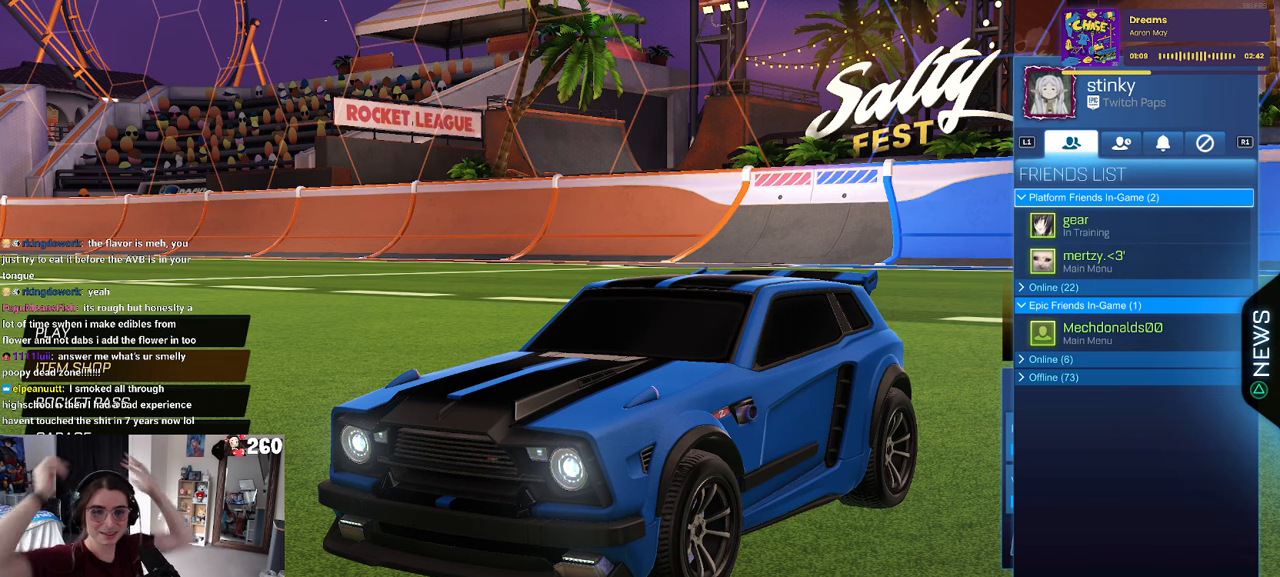
Gameplay with a controller (PlayStation layout); each line is a JSON object with the inputs held at the frame after it. "events" lists button and stick changes between this image and that frame as [ms after this image, input, new state], when the widget could be followed in between.
{"buttons": ["R2"], "left_stick": "center", "right_stick": "center", "events": [[366, "R2", "down"]]}
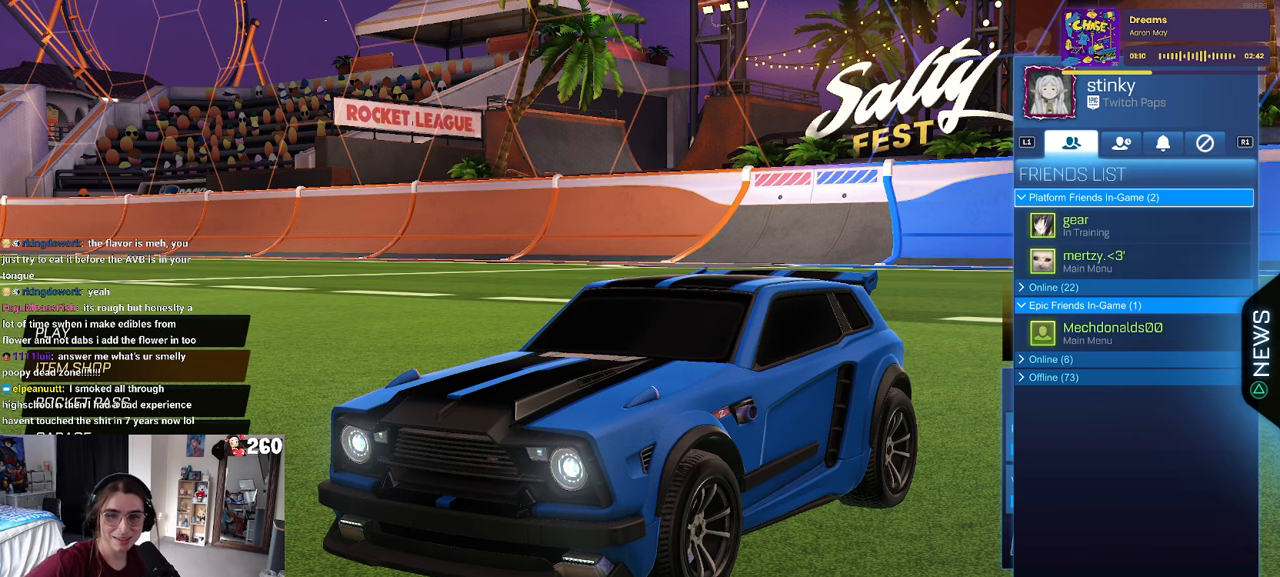
{"buttons": [], "left_stick": "center", "right_stick": "center", "events": [[133, "R2", "up"], [350, "CIRCLE", "down"], [483, "CIRCLE", "up"]]}
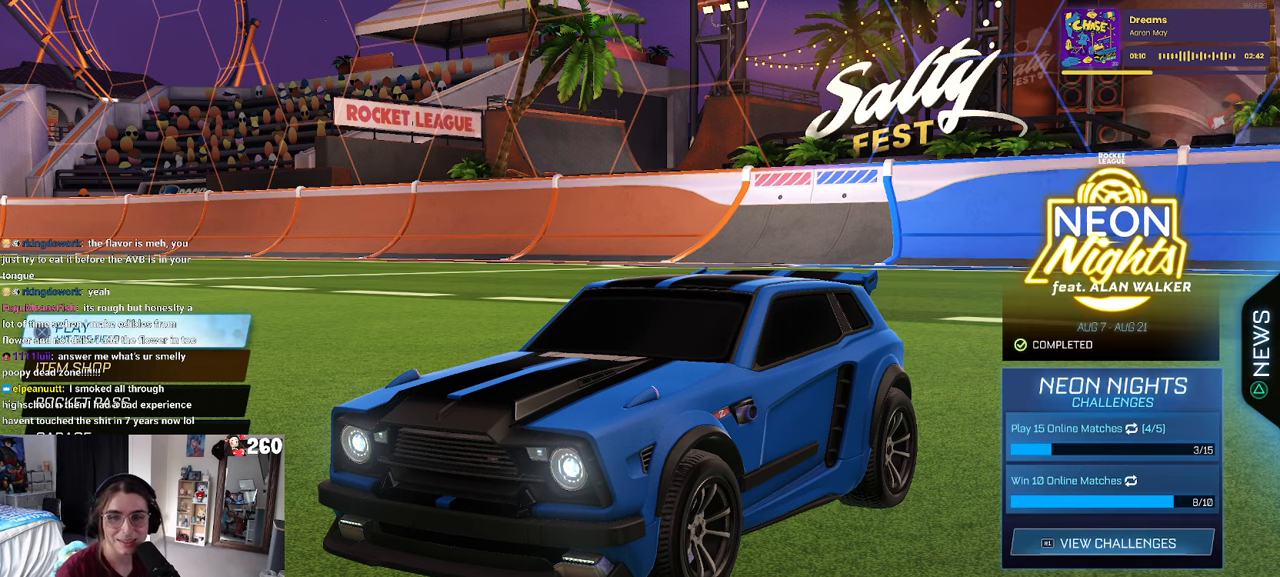
{"buttons": [], "left_stick": "center", "right_stick": "center", "events": [[366, "CIRCLE", "down"], [433, "CIRCLE", "up"]]}
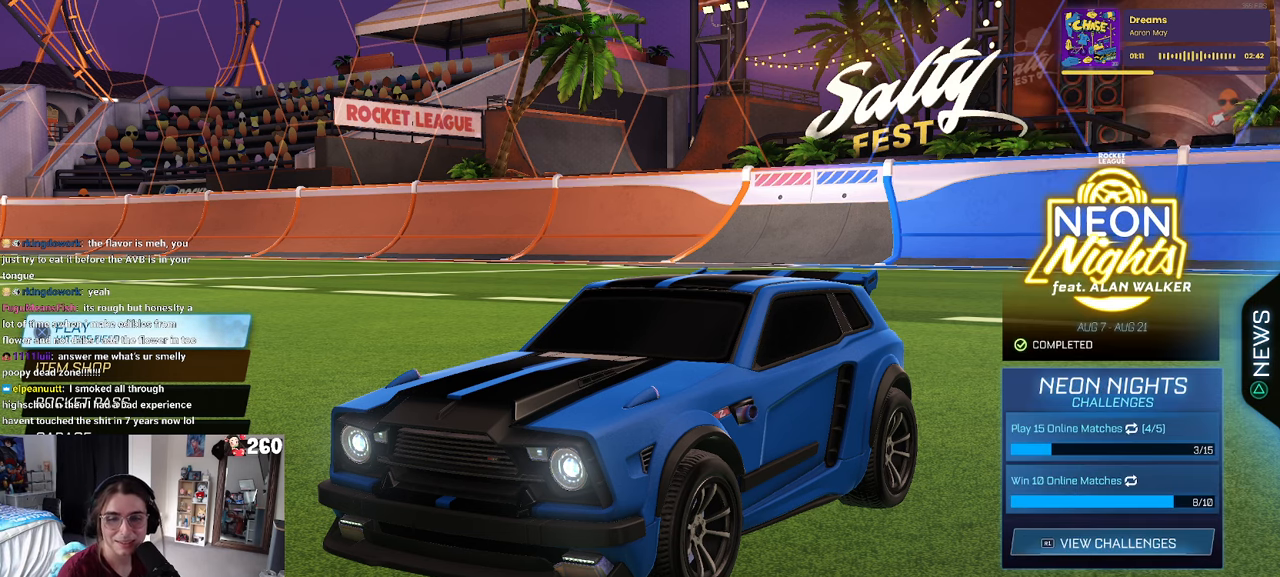
{"buttons": [], "left_stick": "center", "right_stick": "center", "events": []}
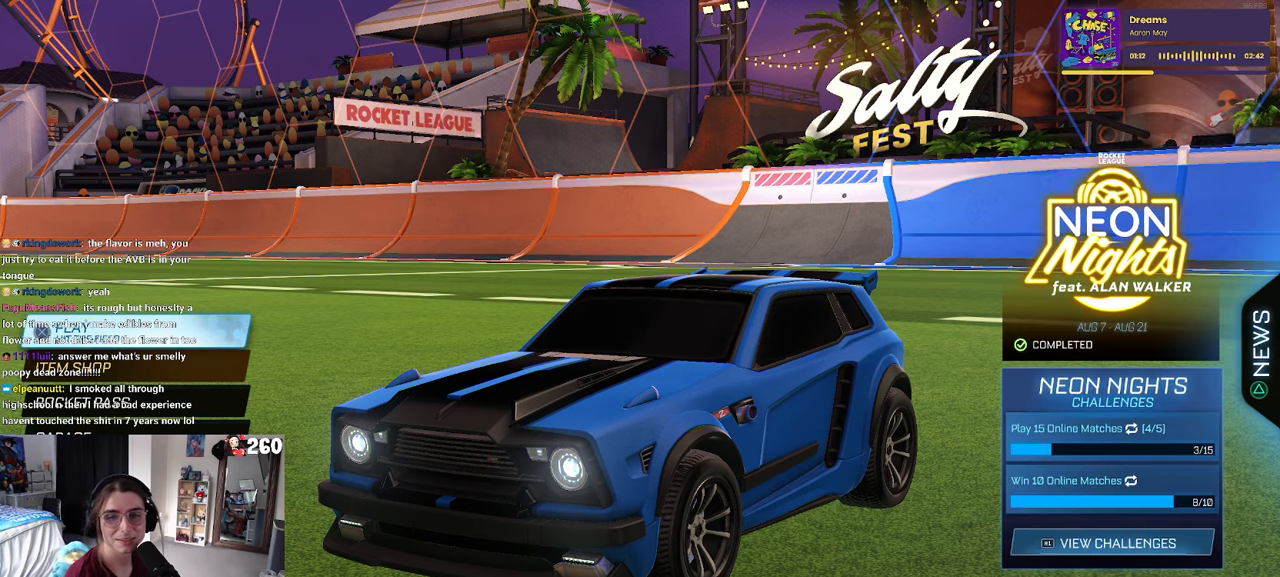
{"buttons": [], "left_stick": "center", "right_stick": "center", "events": []}
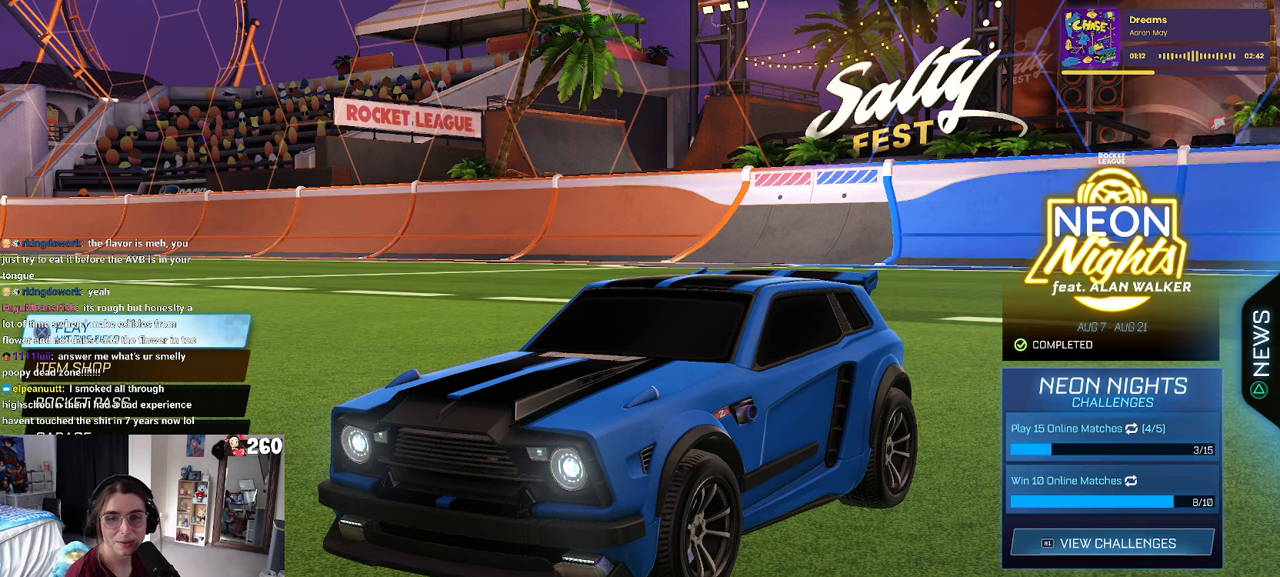
{"buttons": [], "left_stick": "center", "right_stick": "center", "events": []}
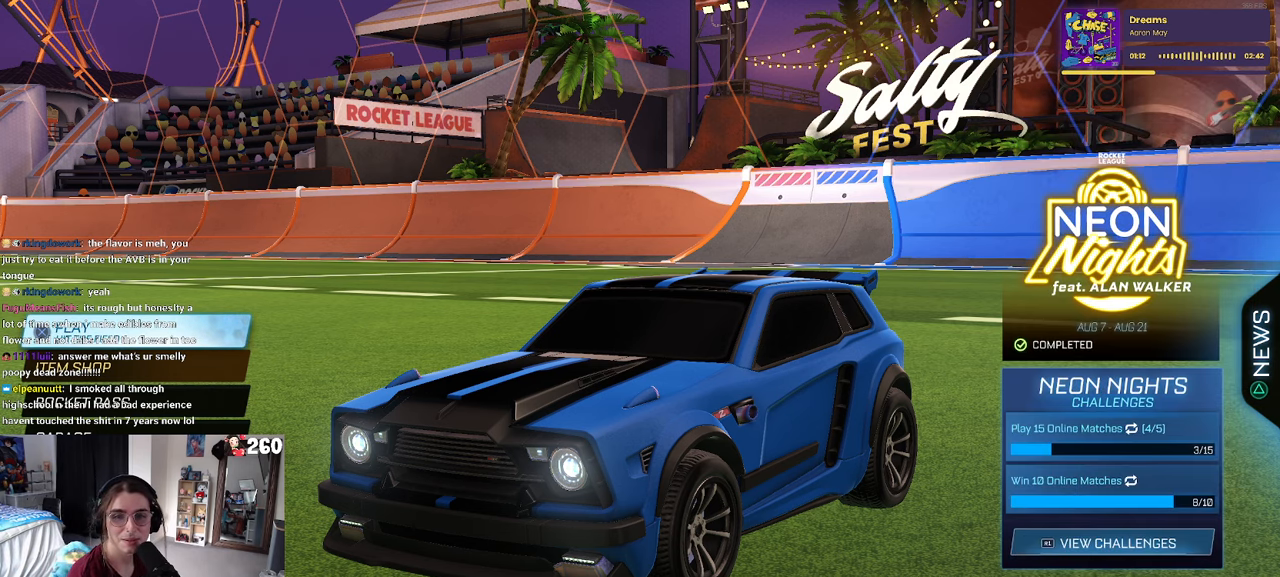
{"buttons": [], "left_stick": "center", "right_stick": "center", "events": []}
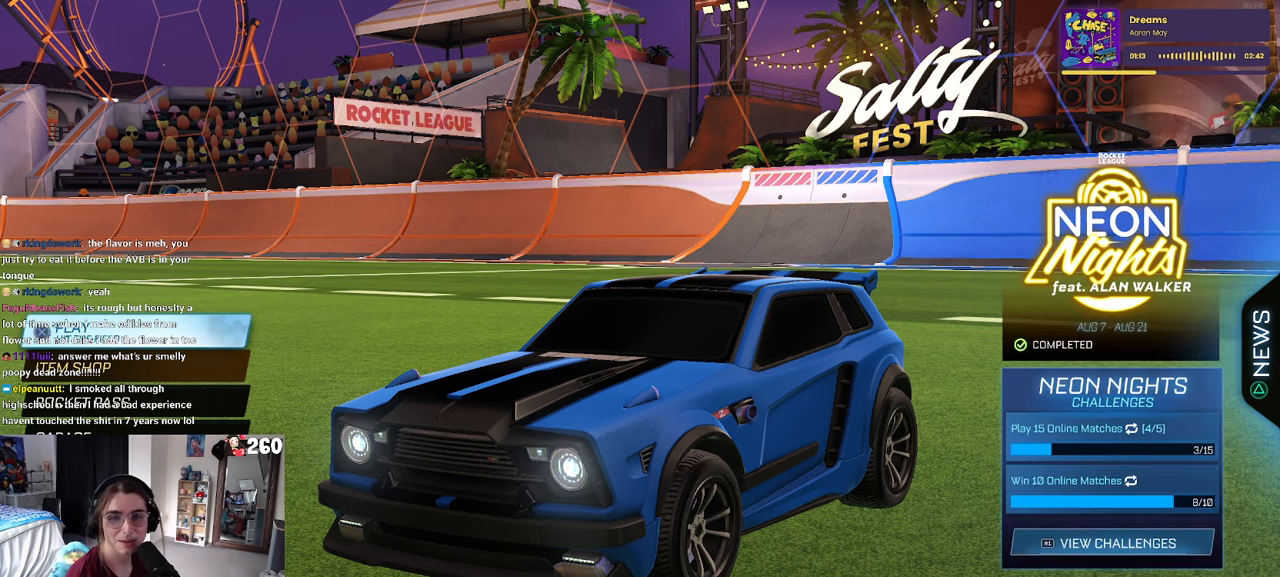
{"buttons": [], "left_stick": "center", "right_stick": "center", "events": []}
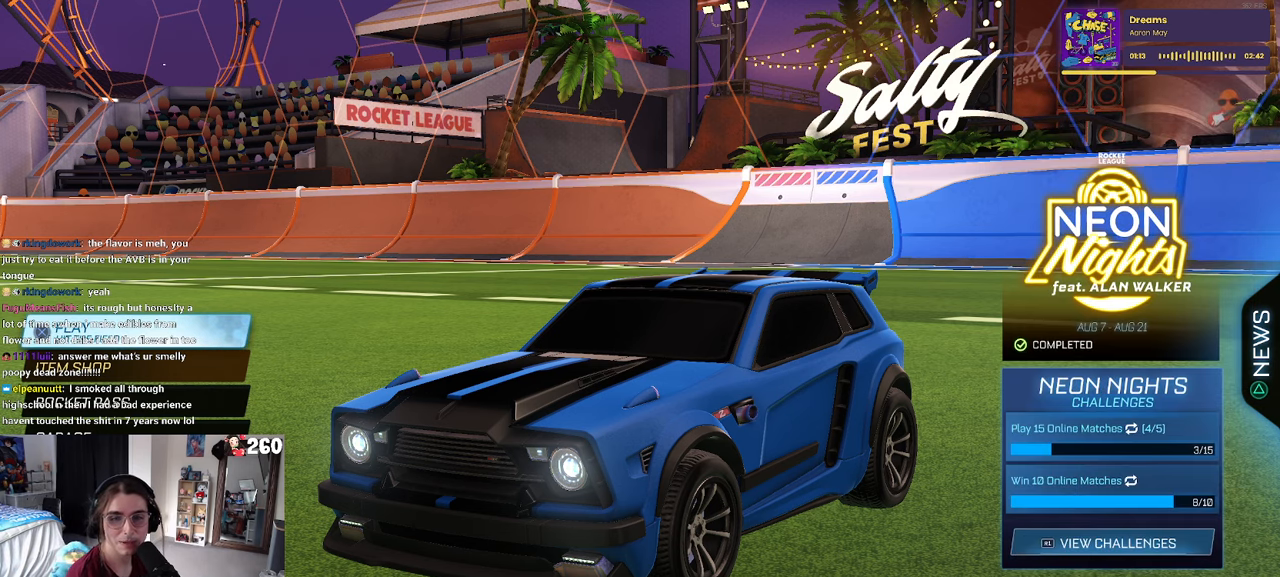
{"buttons": [], "left_stick": "center", "right_stick": "center", "events": []}
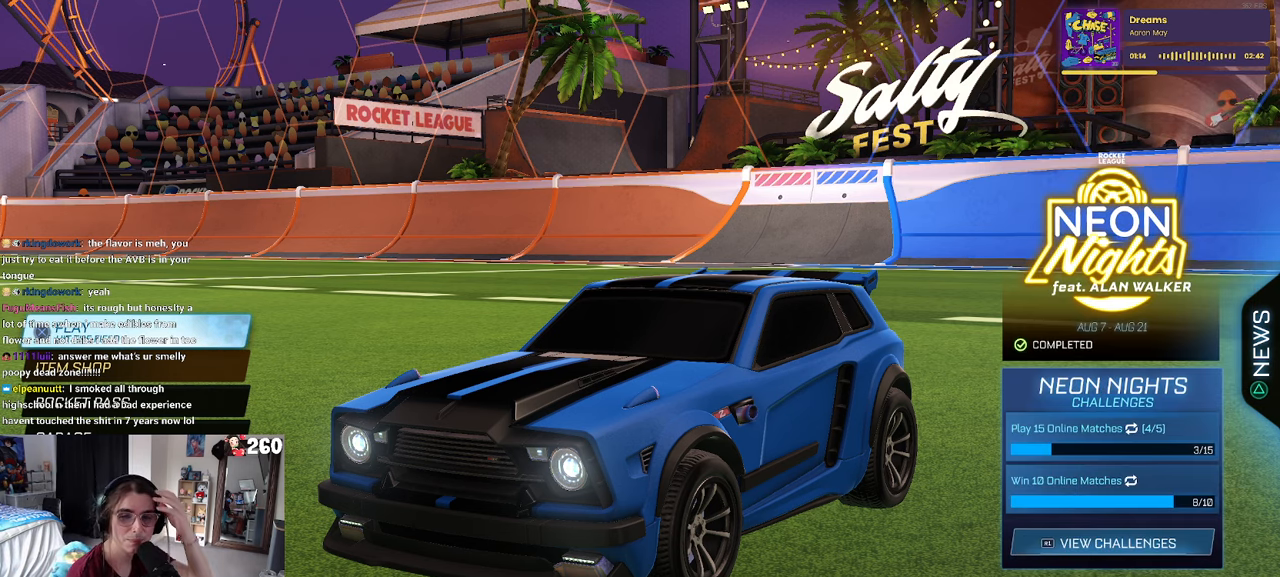
{"buttons": [], "left_stick": "center", "right_stick": "center", "events": []}
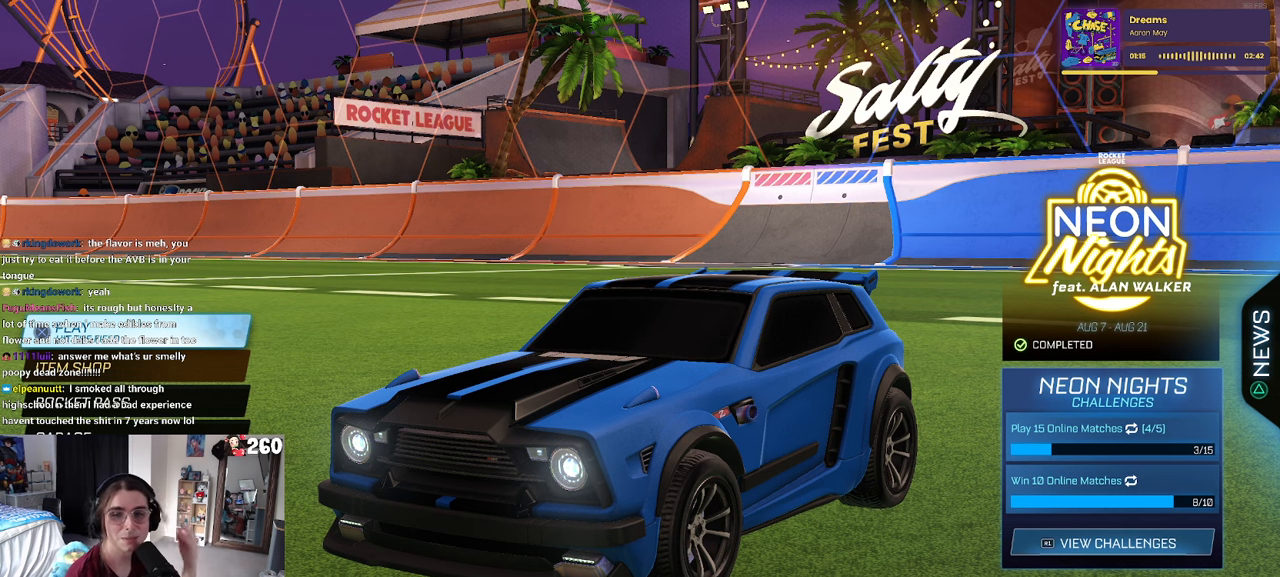
{"buttons": [], "left_stick": "center", "right_stick": "center", "events": []}
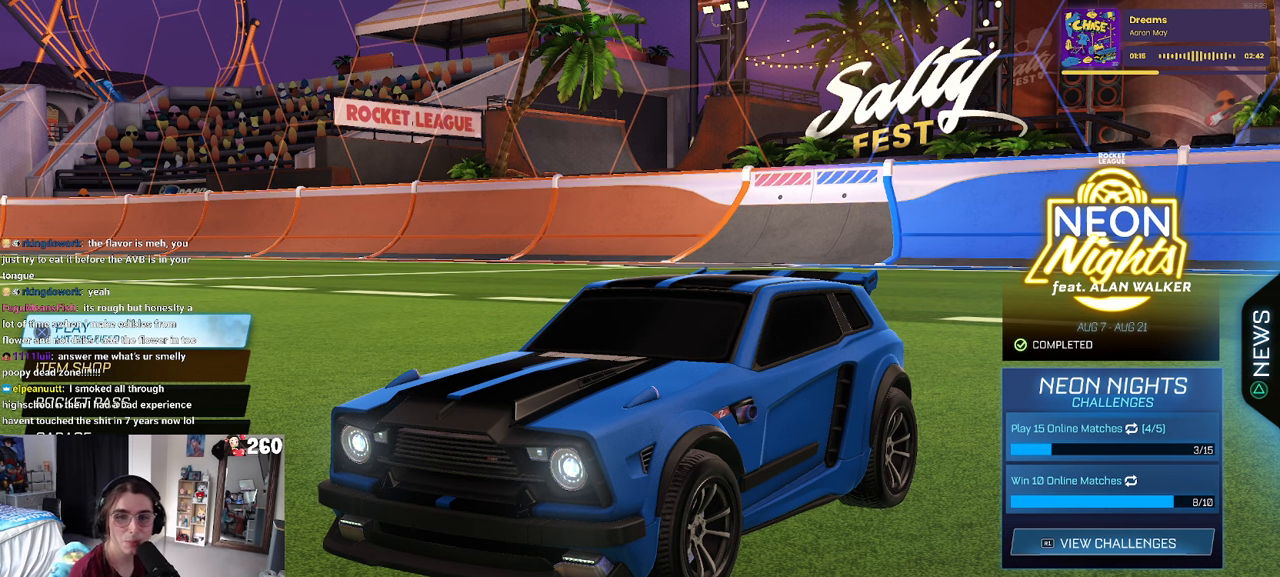
{"buttons": ["DPAD_DOWN"], "left_stick": "center", "right_stick": "center", "events": [[417, "DPAD_DOWN", "down"]]}
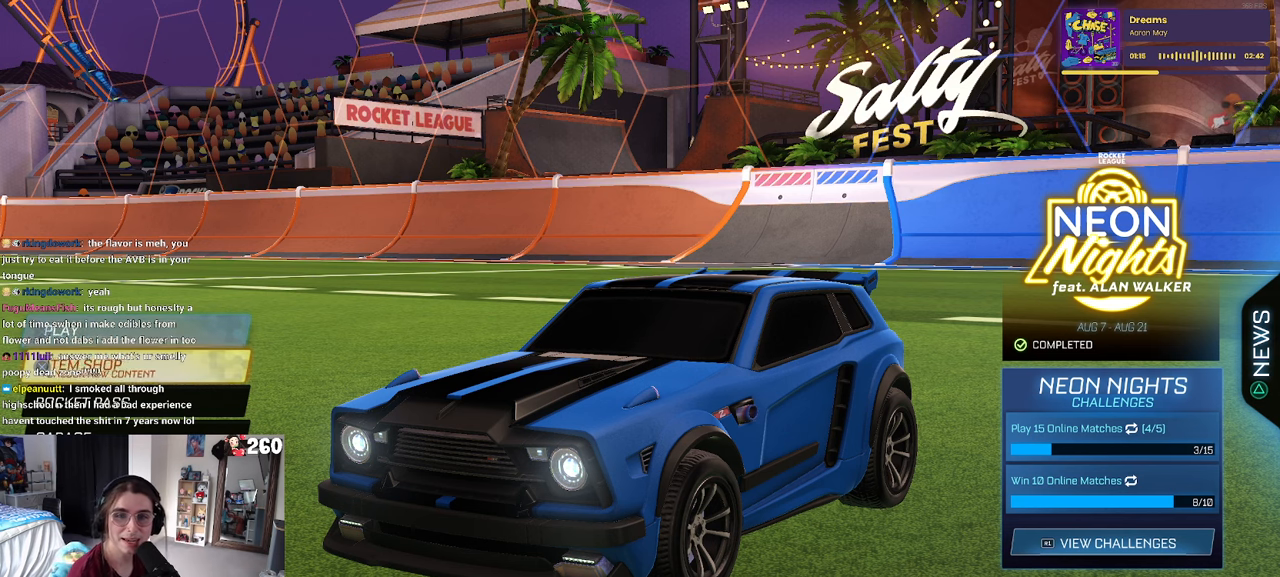
{"buttons": ["DPAD_UP"], "left_stick": "center", "right_stick": "center", "events": [[67, "DPAD_DOWN", "up"], [500, "DPAD_UP", "down"]]}
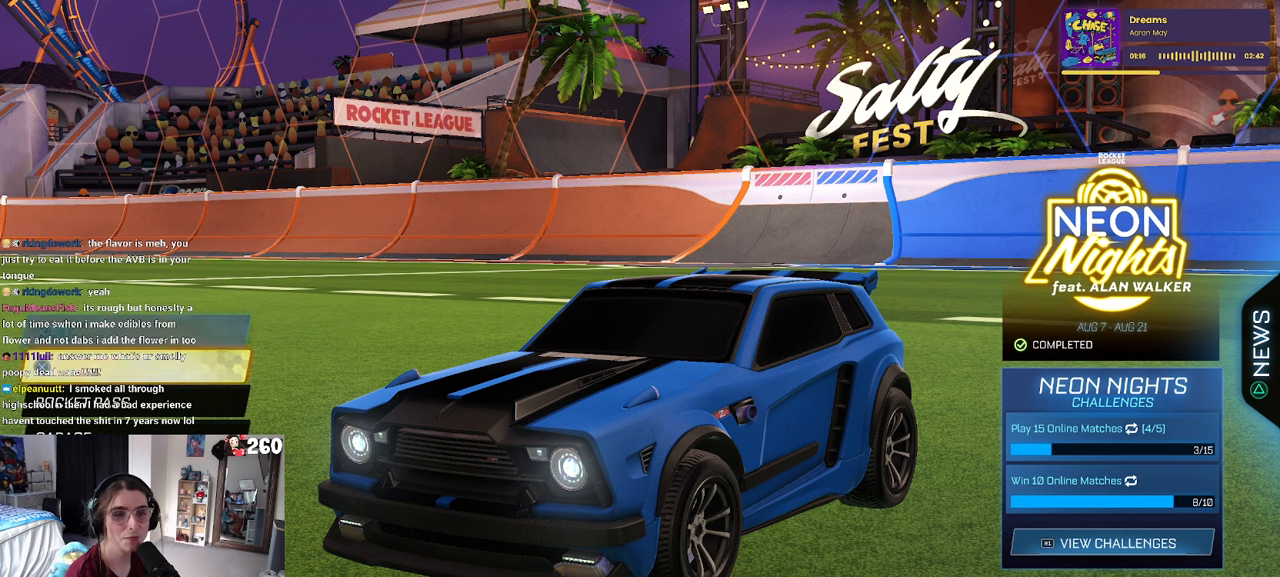
{"buttons": [], "left_stick": "center", "right_stick": "center", "events": [[117, "DPAD_UP", "up"], [150, "CROSS", "down"], [250, "CROSS", "up"]]}
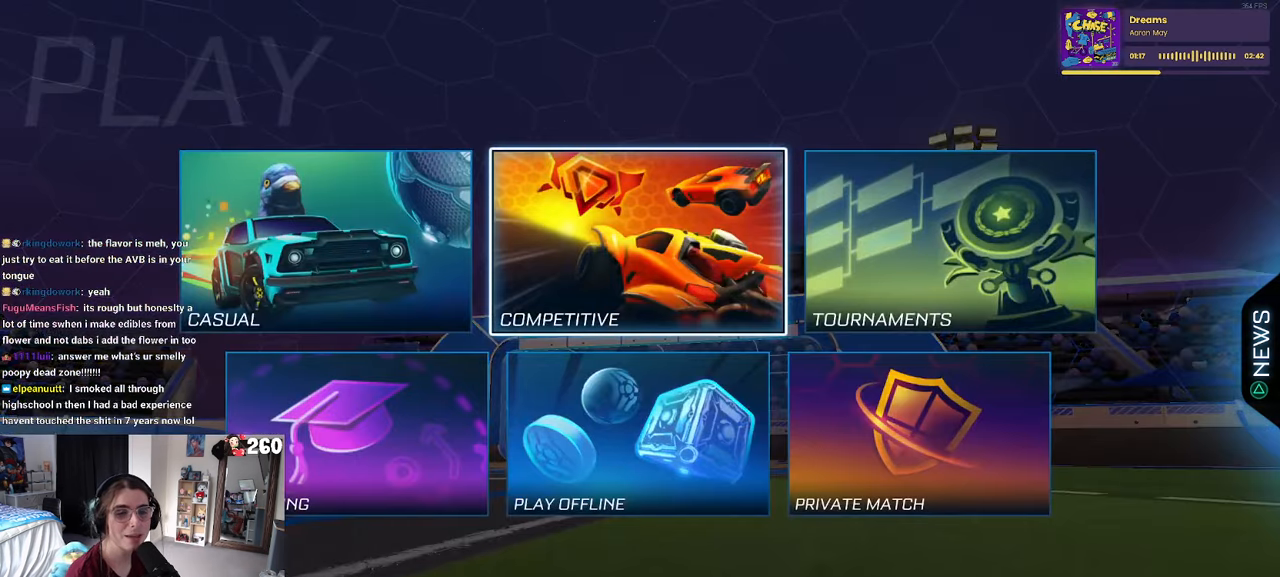
{"buttons": [], "left_stick": "center", "right_stick": "center", "events": [[217, "DPAD_DOWN", "down"], [300, "DPAD_DOWN", "up"]]}
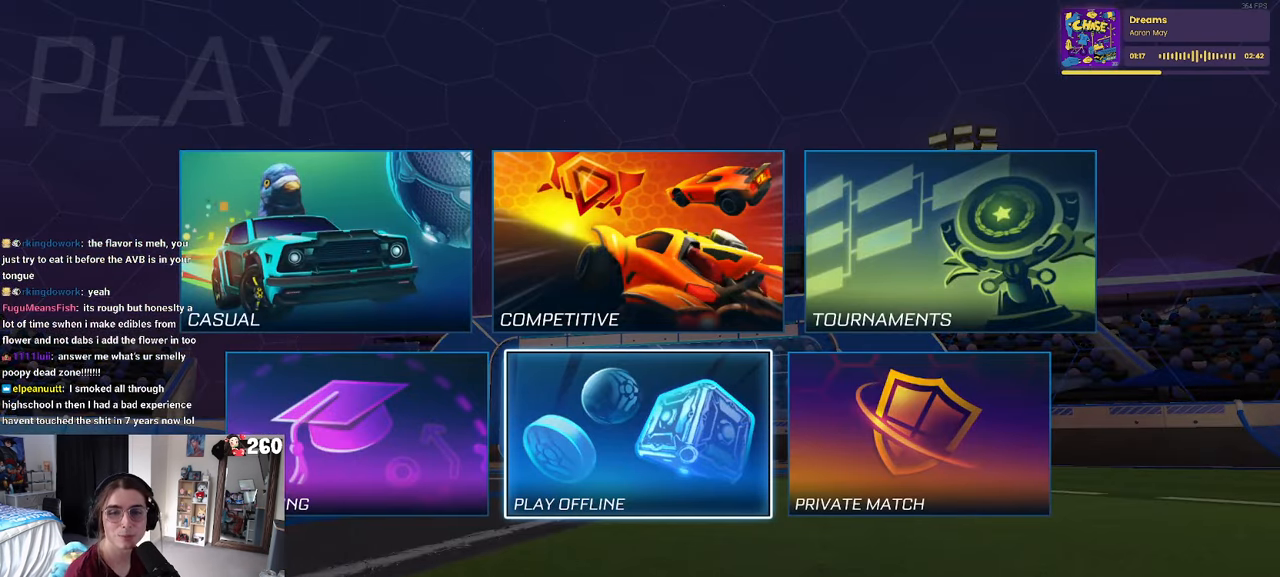
{"buttons": ["DPAD_RIGHT"], "left_stick": "center", "right_stick": "center", "events": [[50, "DPAD_LEFT", "down"], [133, "DPAD_LEFT", "up"], [467, "DPAD_RIGHT", "down"]]}
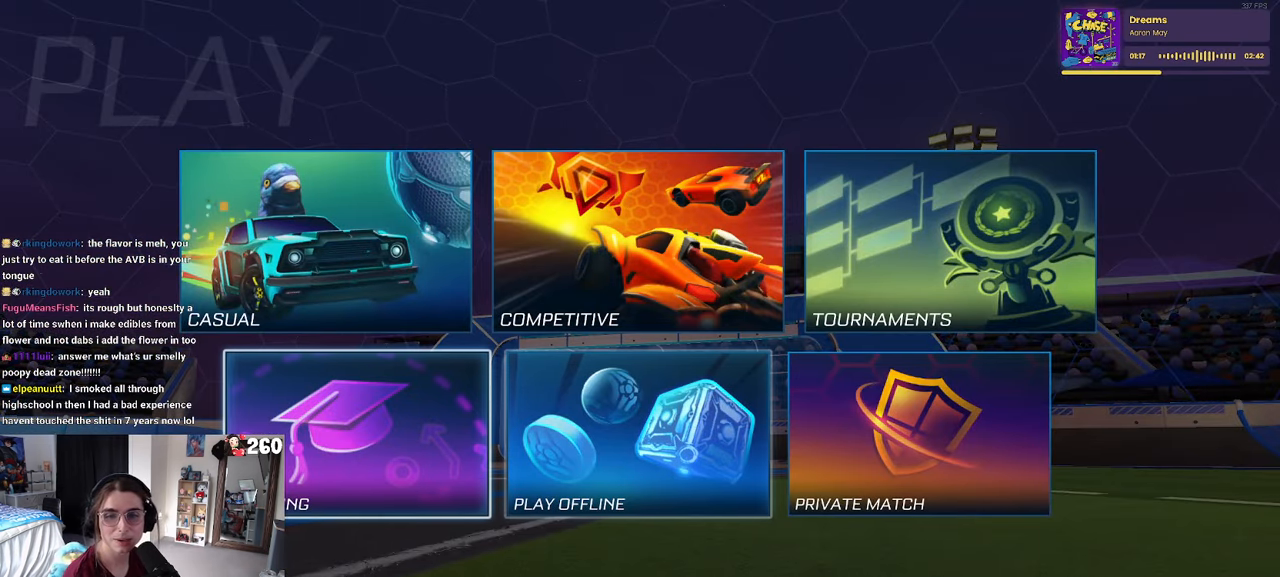
{"buttons": [], "left_stick": "center", "right_stick": "center", "events": [[100, "DPAD_RIGHT", "up"], [267, "DPAD_LEFT", "down"], [350, "DPAD_LEFT", "up"]]}
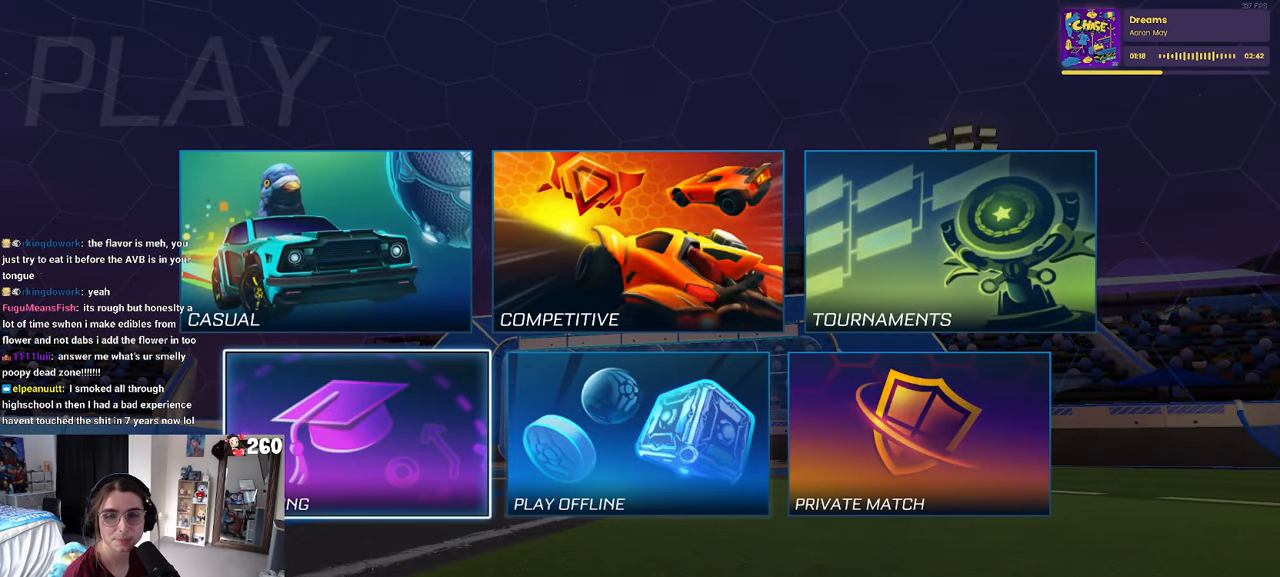
{"buttons": [], "left_stick": "center", "right_stick": "center", "events": [[33, "CROSS", "down"], [133, "CROSS", "up"], [217, "CROSS", "down"], [350, "CROSS", "up"], [400, "CROSS", "down"], [483, "CROSS", "up"]]}
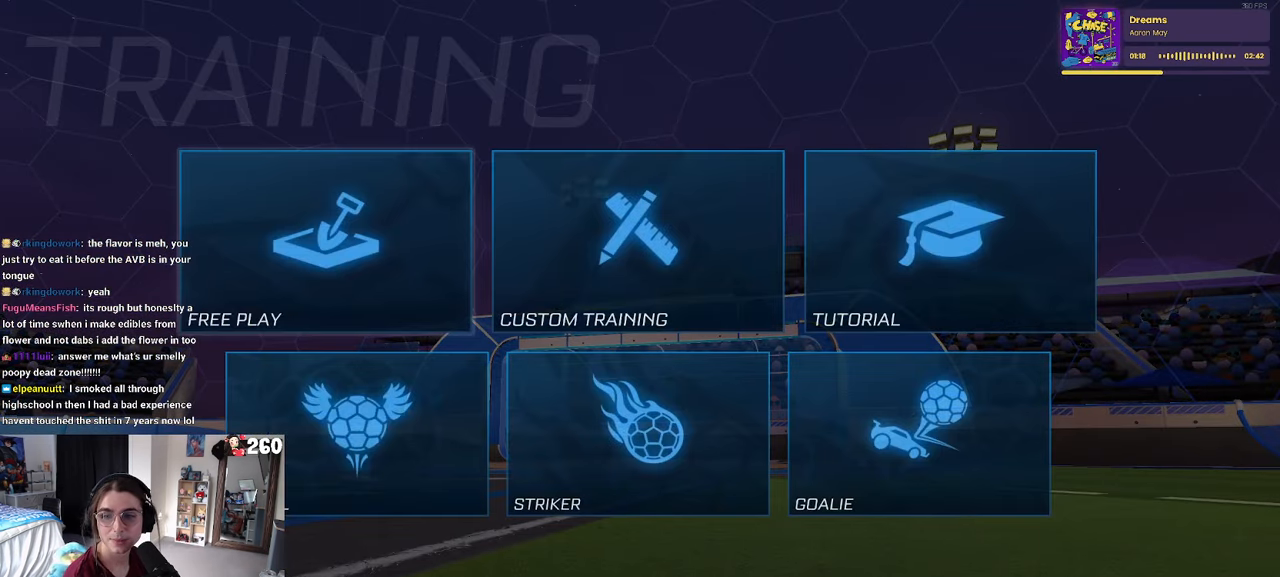
{"buttons": [], "left_stick": "center", "right_stick": "center", "events": [[67, "CROSS", "down"], [200, "CROSS", "up"]]}